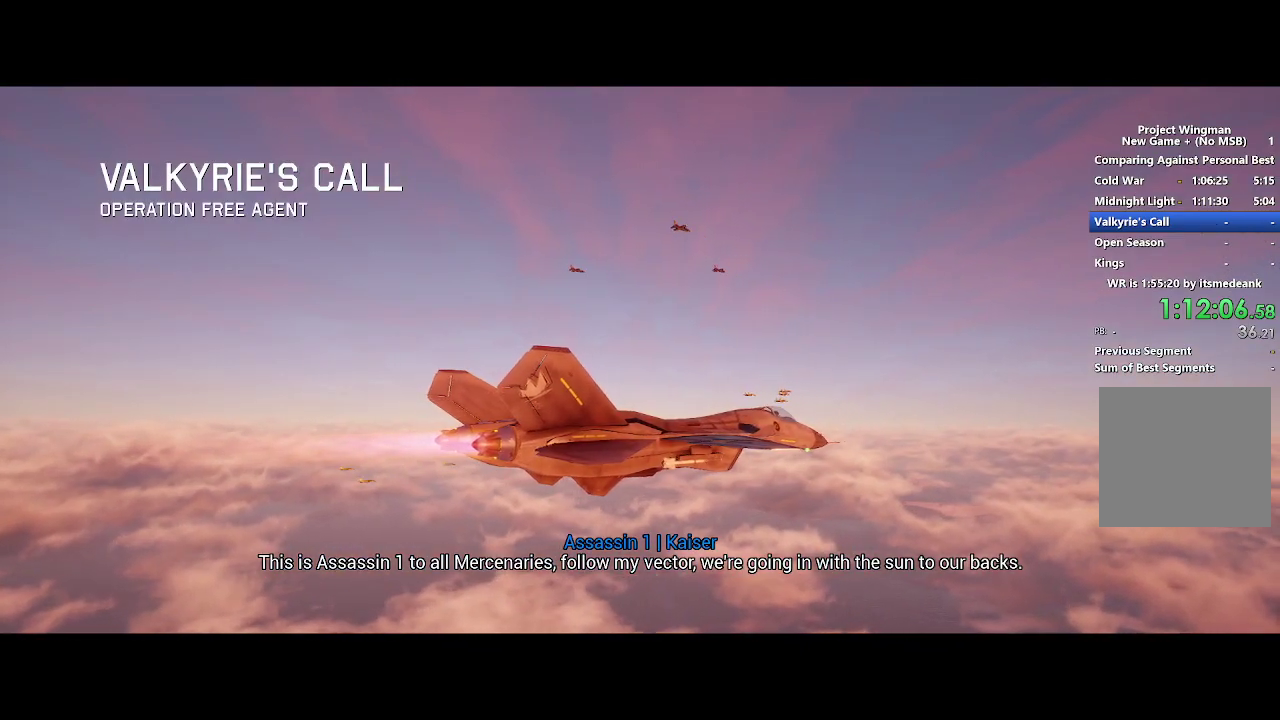
Gameplay with a controller (Xbox layout); each line is a JSON object with the inputs held at the frame after it. "events" lists button and stick changes between this image and that frame as [ms after this image, input, new state], when the widget could be followed in between.
{"buttons": ["R2"], "left_stick": "center", "right_stick": "up-left", "events": []}
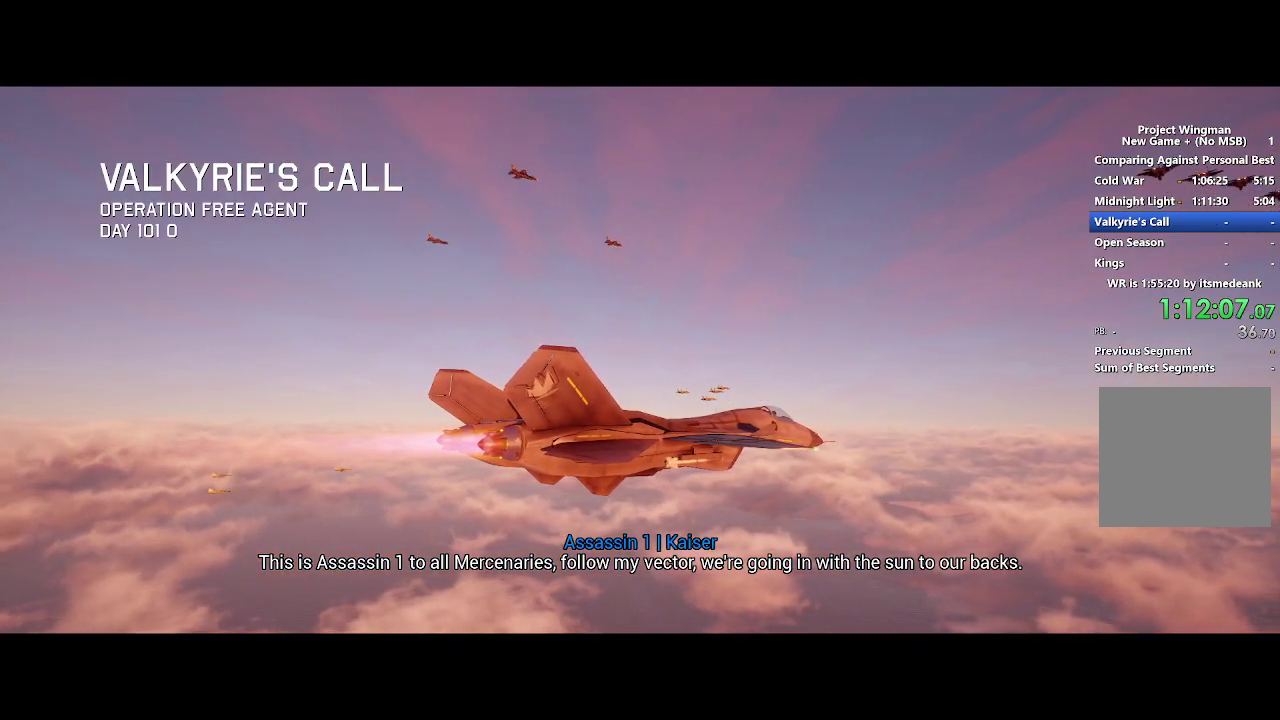
{"buttons": ["R2"], "left_stick": "center", "right_stick": "up-left", "events": []}
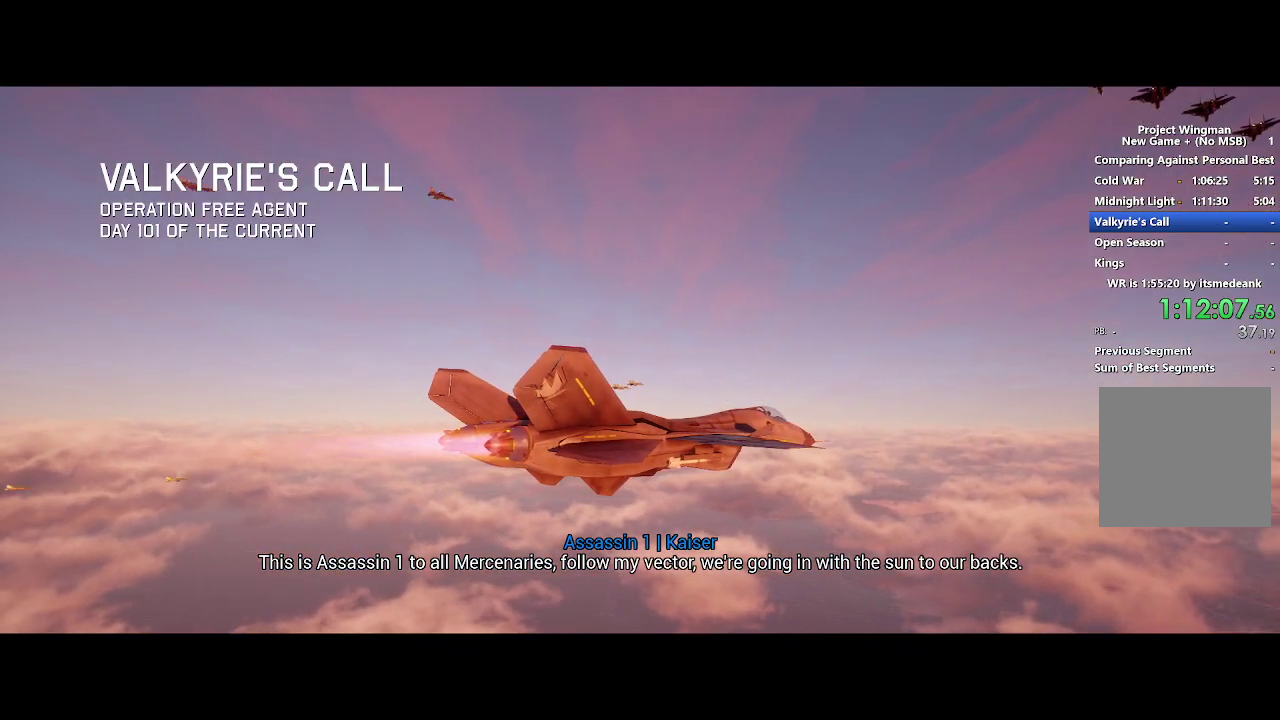
{"buttons": ["R2"], "left_stick": "center", "right_stick": "left", "events": [[400, "right_stick", "left"]]}
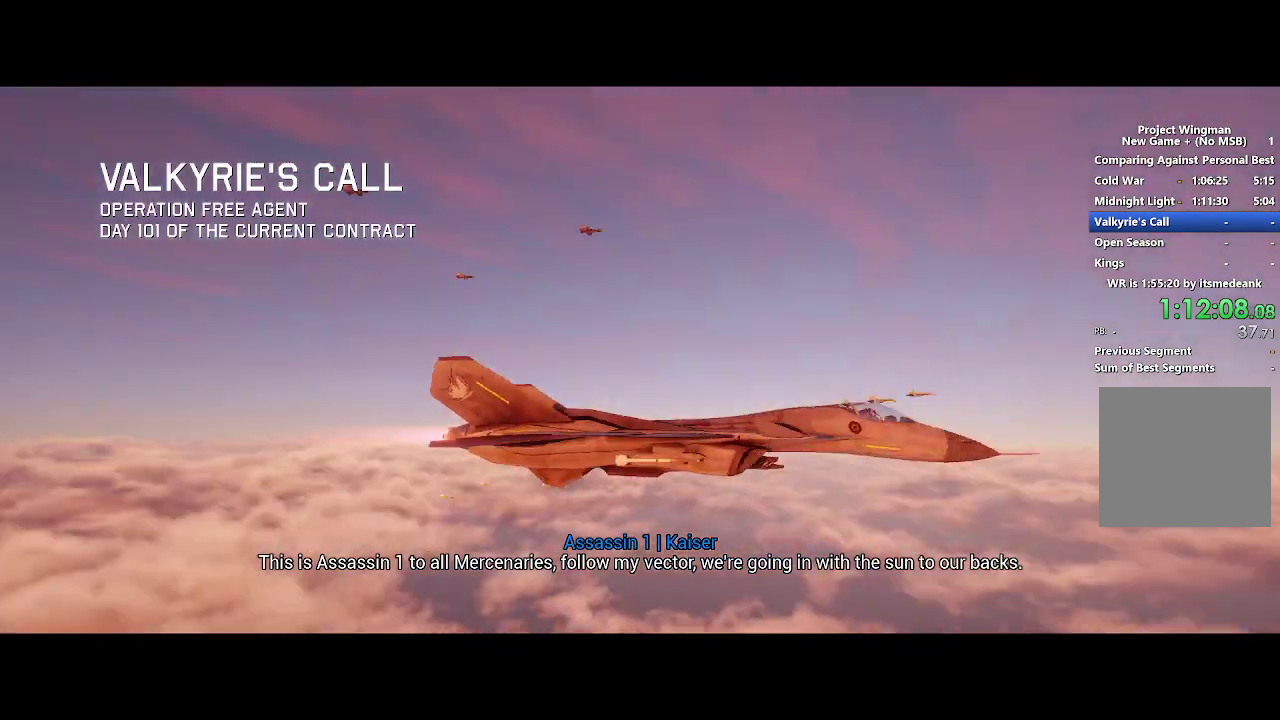
{"buttons": ["R2"], "left_stick": "center", "right_stick": "left", "events": []}
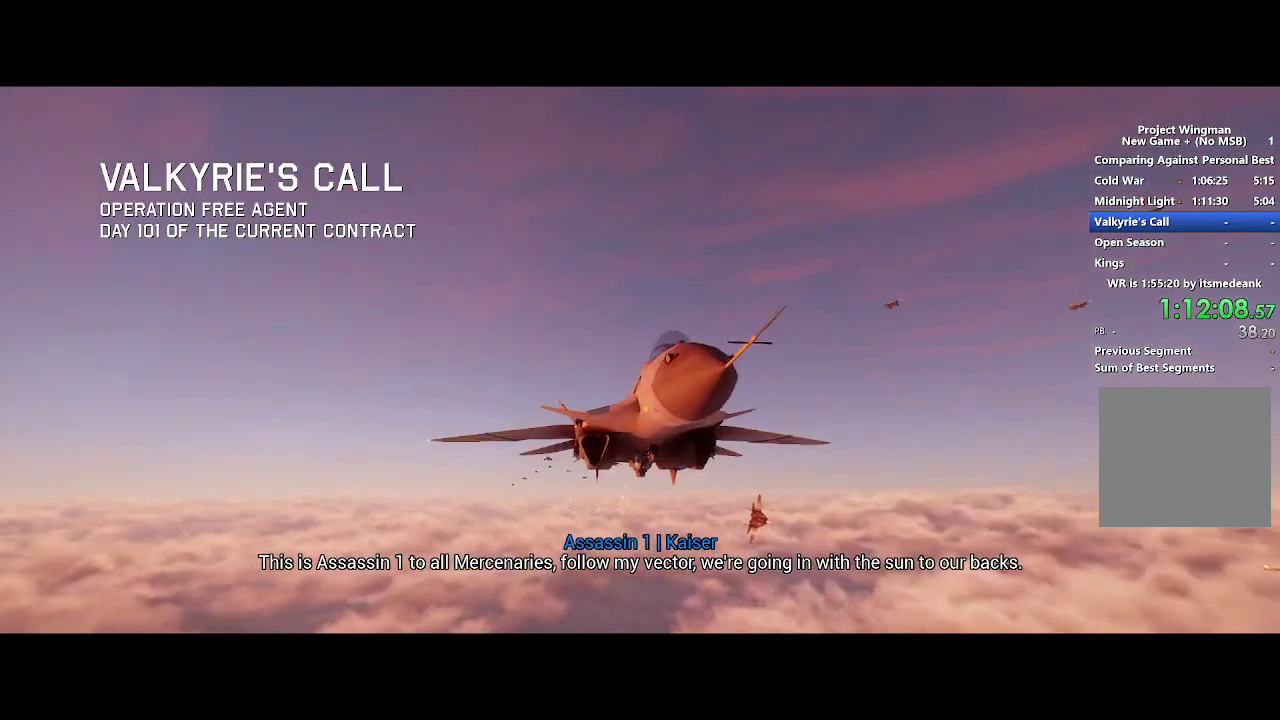
{"buttons": ["R2"], "left_stick": "center", "right_stick": "right", "events": [[200, "right_stick", "up-left"], [283, "right_stick", "center"], [467, "right_stick", "right"]]}
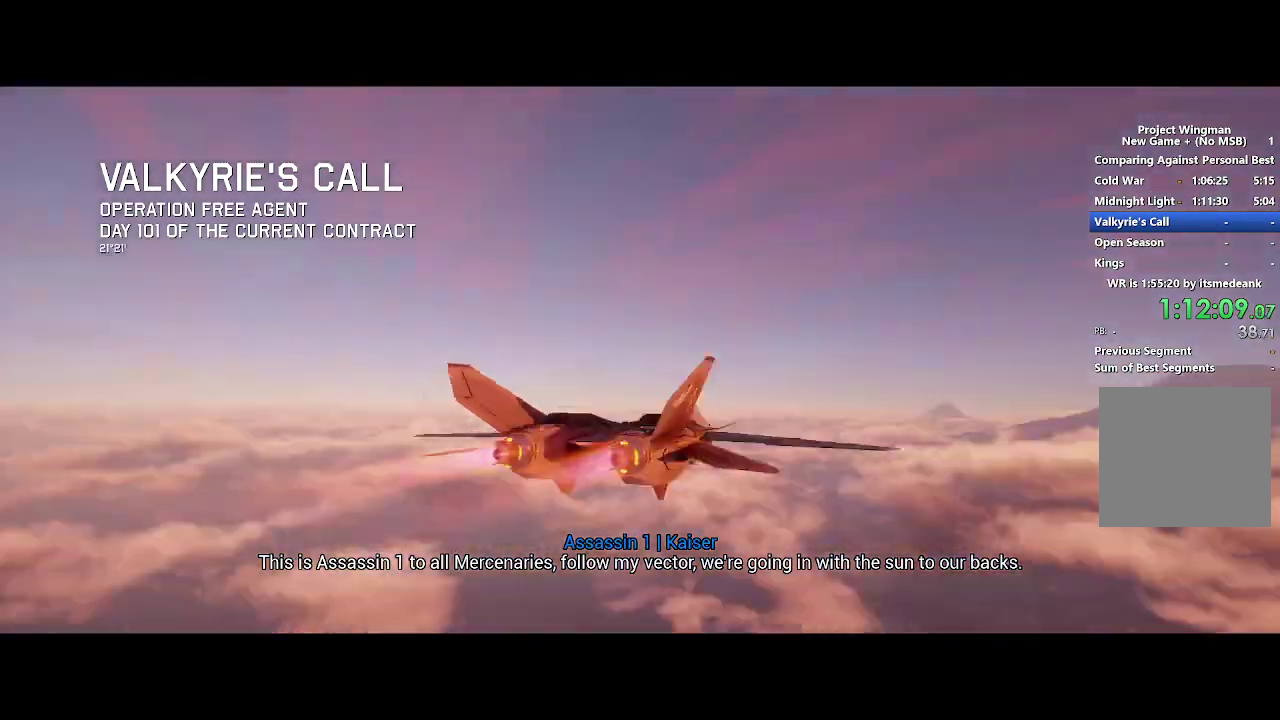
{"buttons": ["R2"], "left_stick": "center", "right_stick": "up-right", "events": [[333, "right_stick", "up-right"], [400, "right_stick", "right"], [467, "right_stick", "up-right"]]}
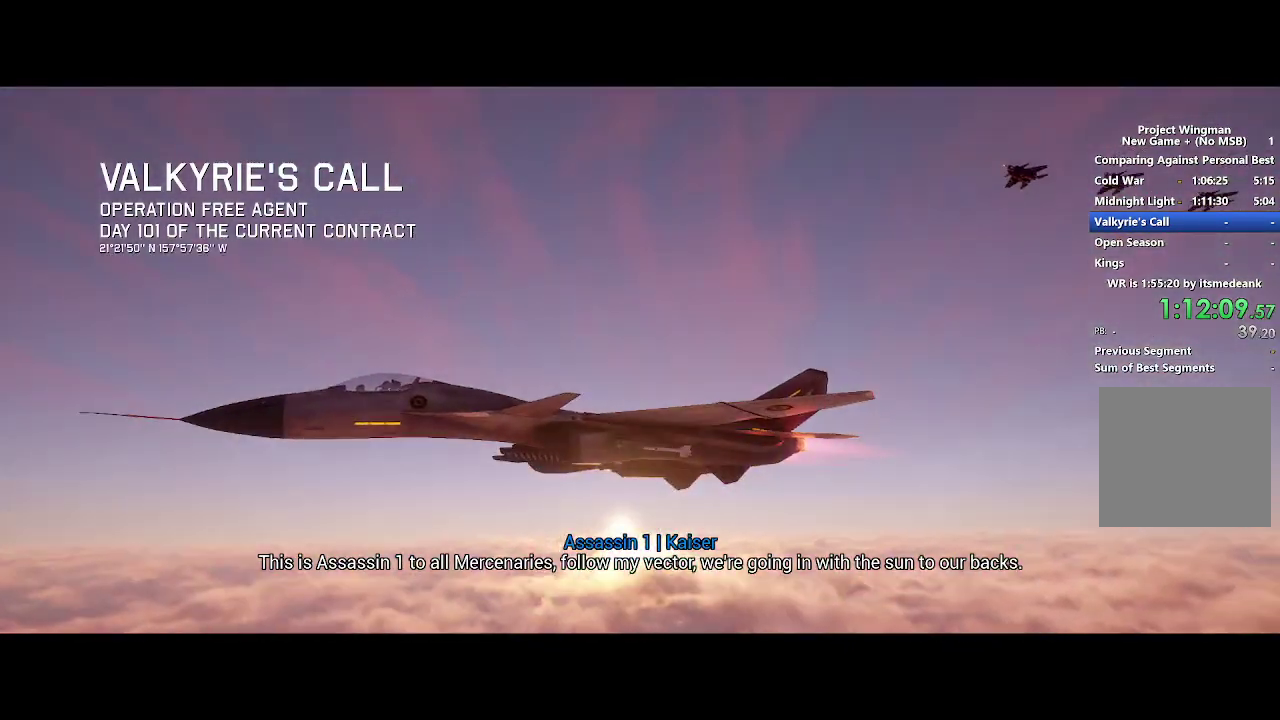
{"buttons": ["R2"], "left_stick": "center", "right_stick": "right", "events": [[250, "right_stick", "right"]]}
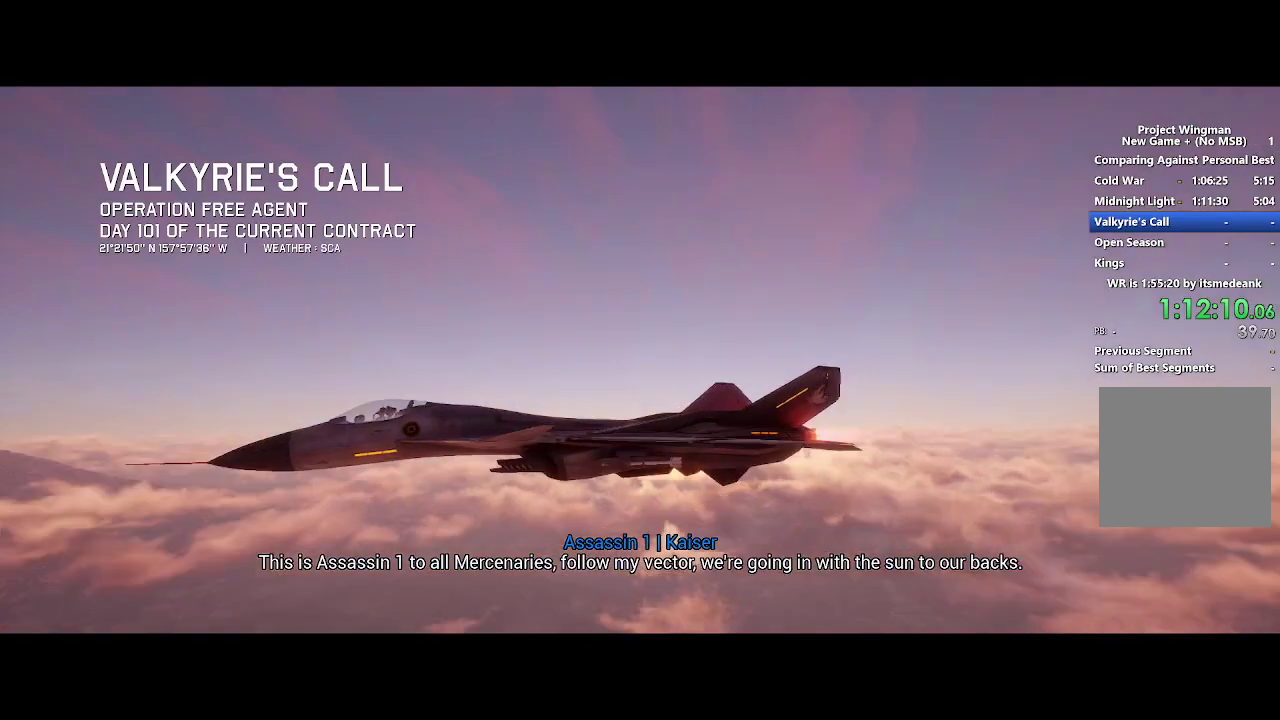
{"buttons": ["R2"], "left_stick": "center", "right_stick": "right", "events": []}
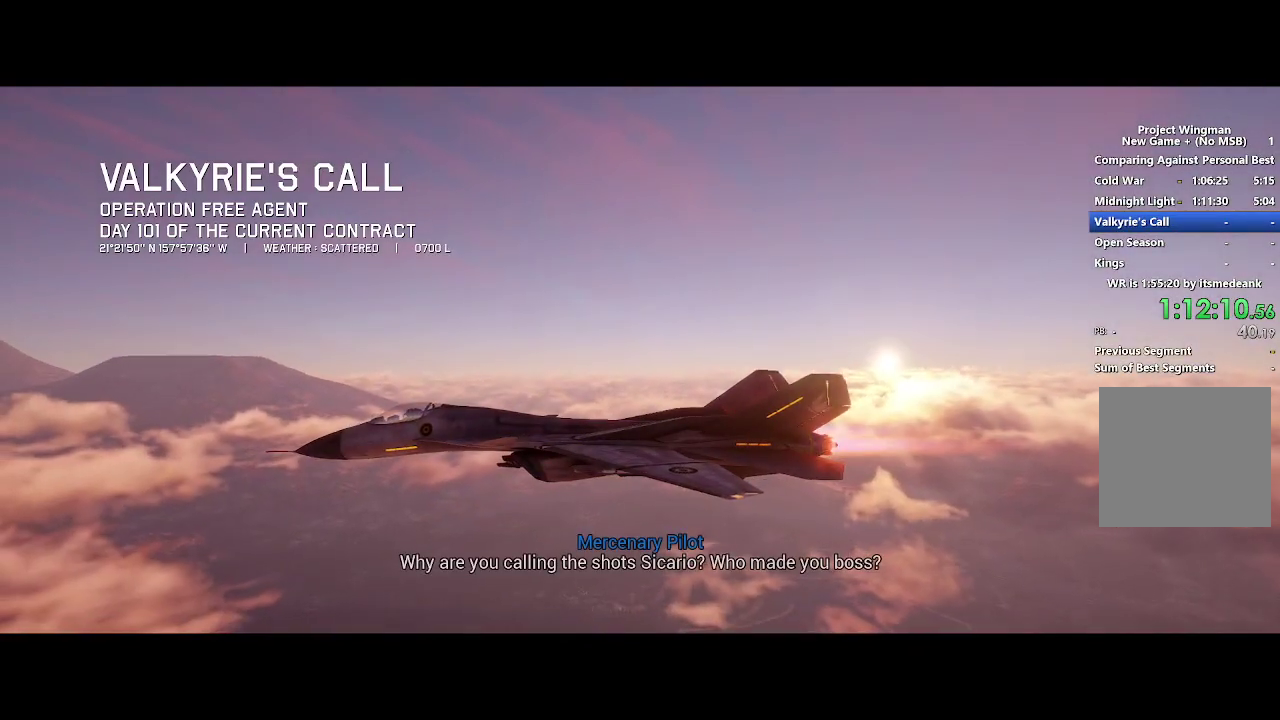
{"buttons": ["R2"], "left_stick": "center", "right_stick": "right", "events": []}
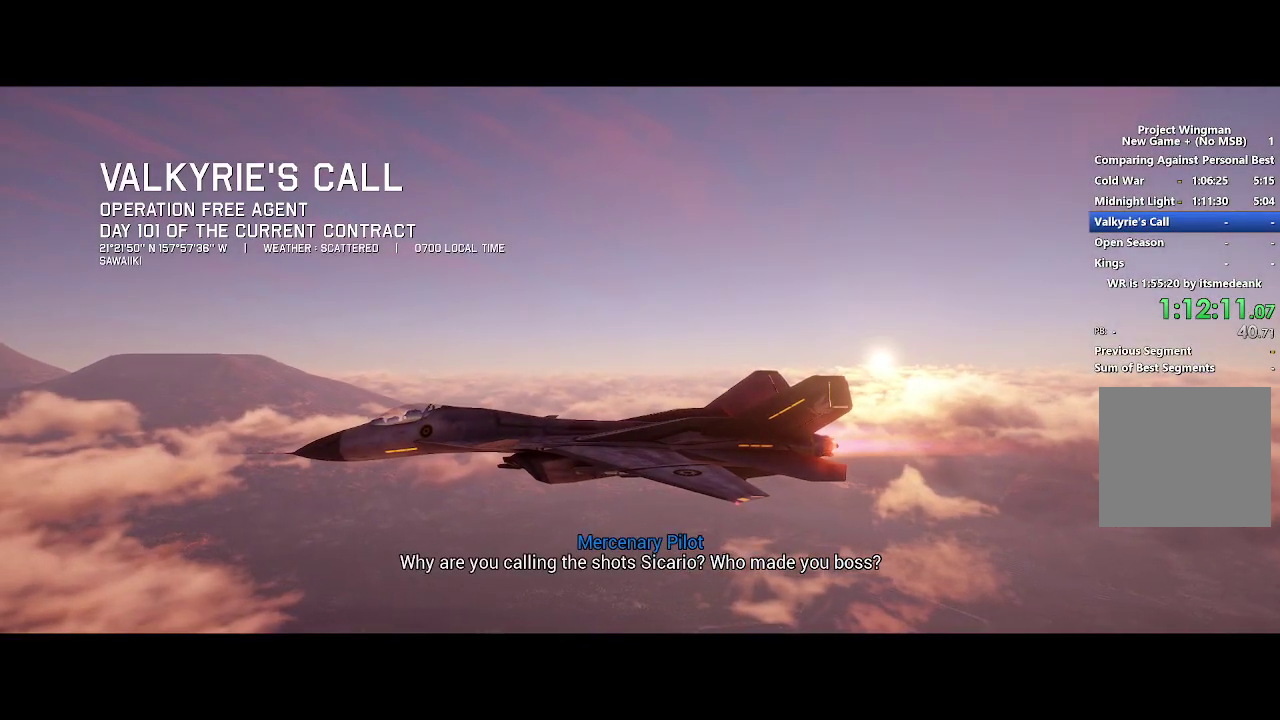
{"buttons": ["R2"], "left_stick": "center", "right_stick": "right", "events": []}
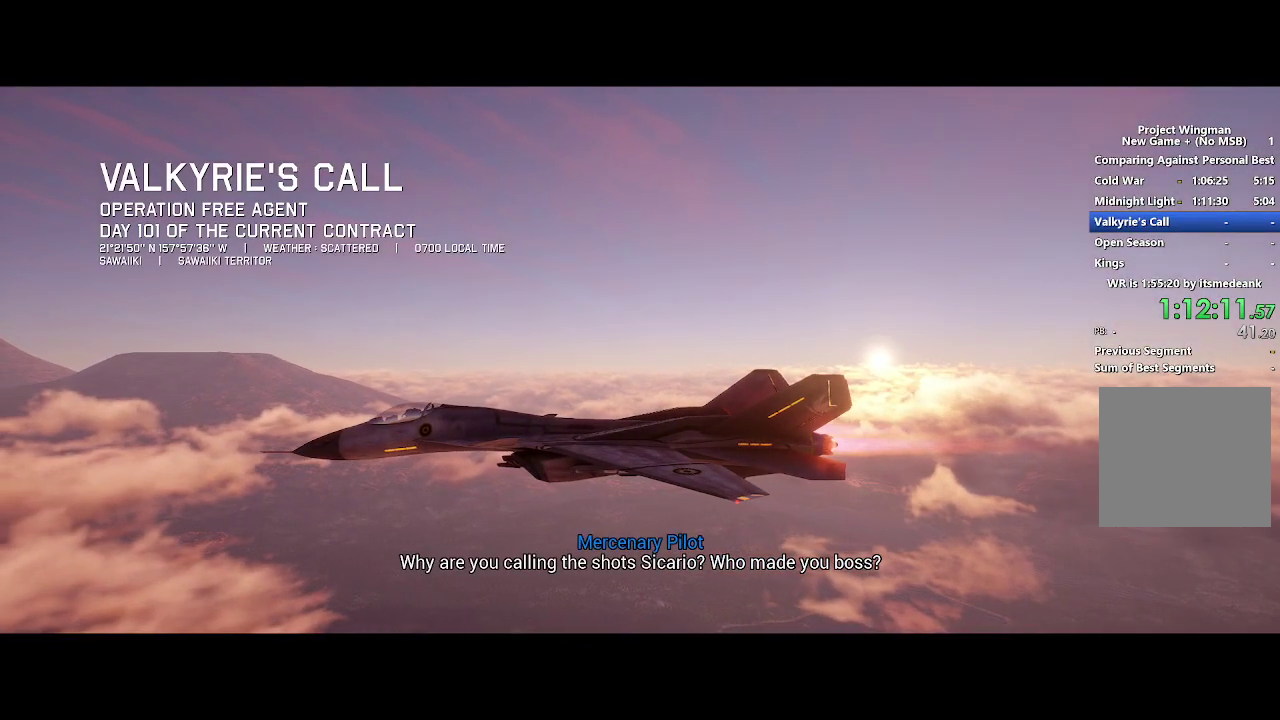
{"buttons": ["R2"], "left_stick": "center", "right_stick": "center", "events": [[150, "right_stick", "center"]]}
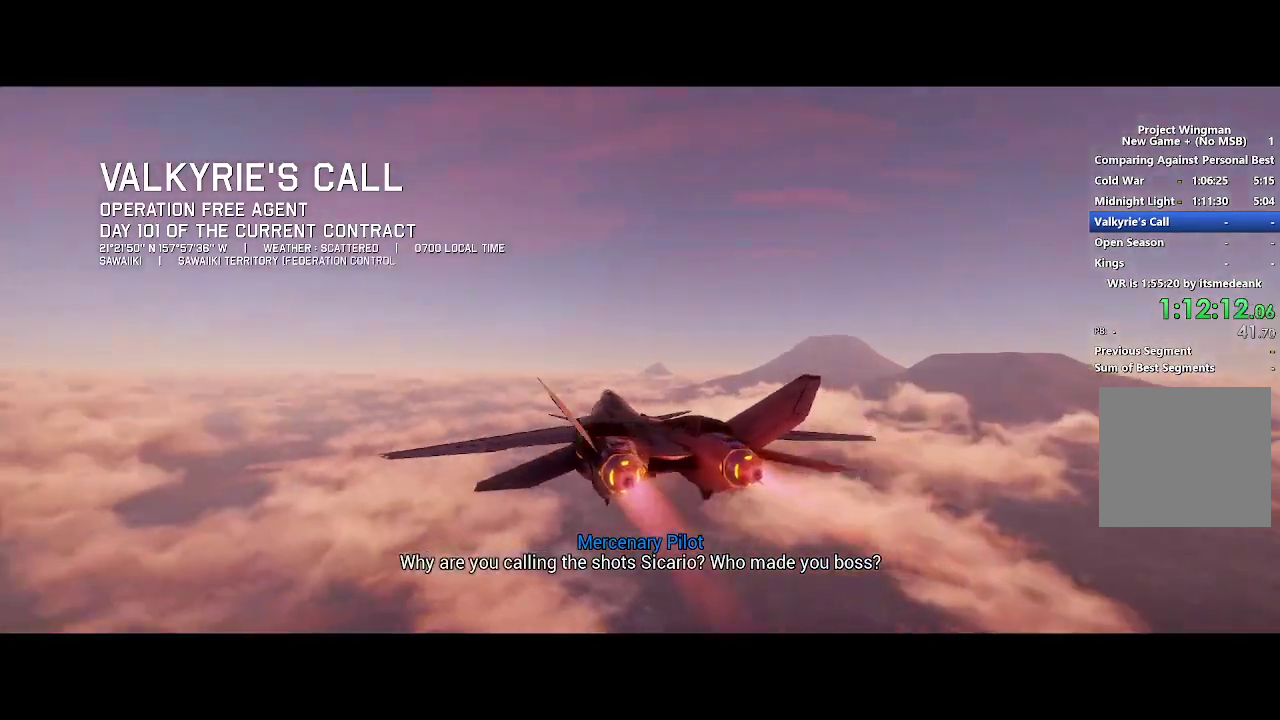
{"buttons": ["R2"], "left_stick": "center", "right_stick": "center", "events": []}
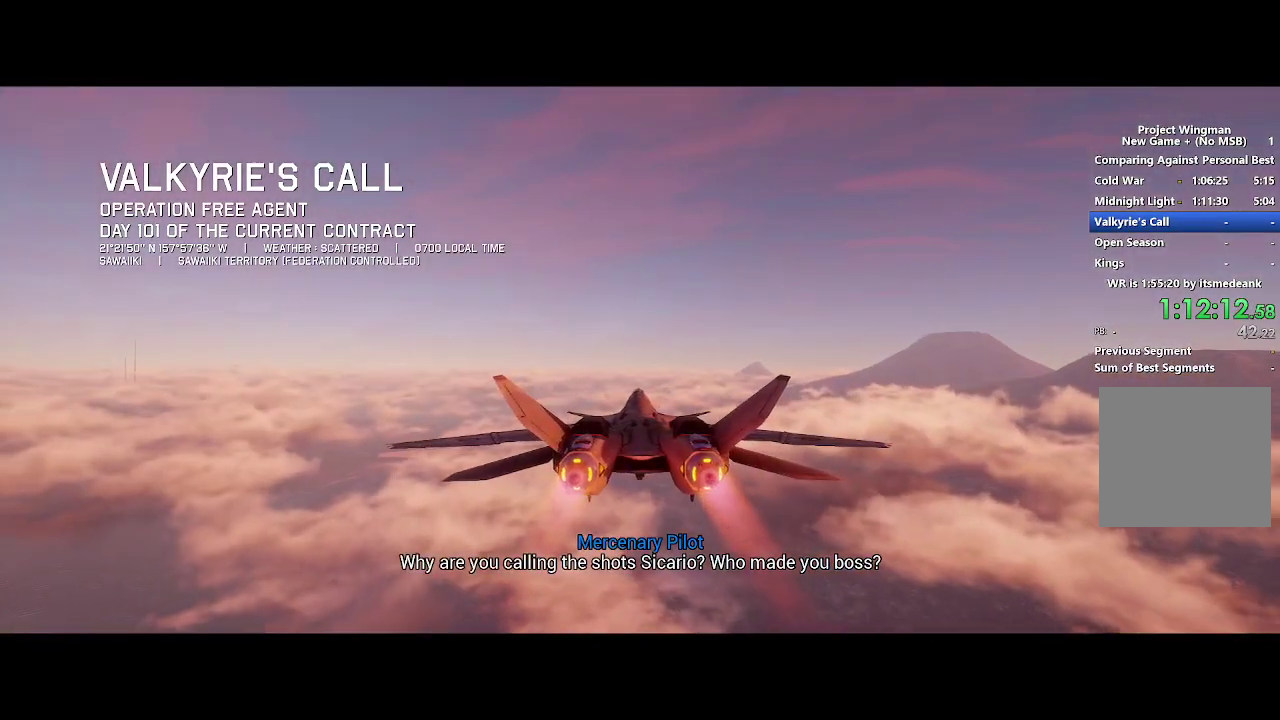
{"buttons": ["R2"], "left_stick": "center", "right_stick": "center", "events": []}
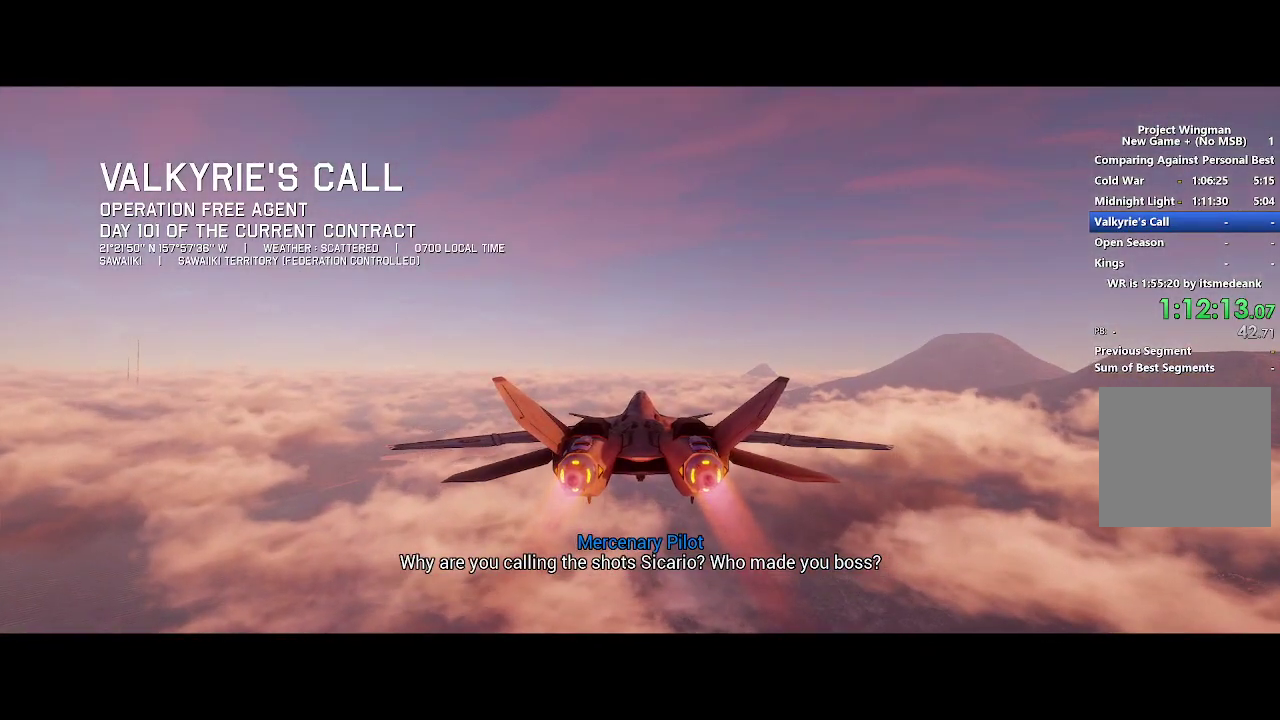
{"buttons": ["R2"], "left_stick": "center", "right_stick": "center", "events": []}
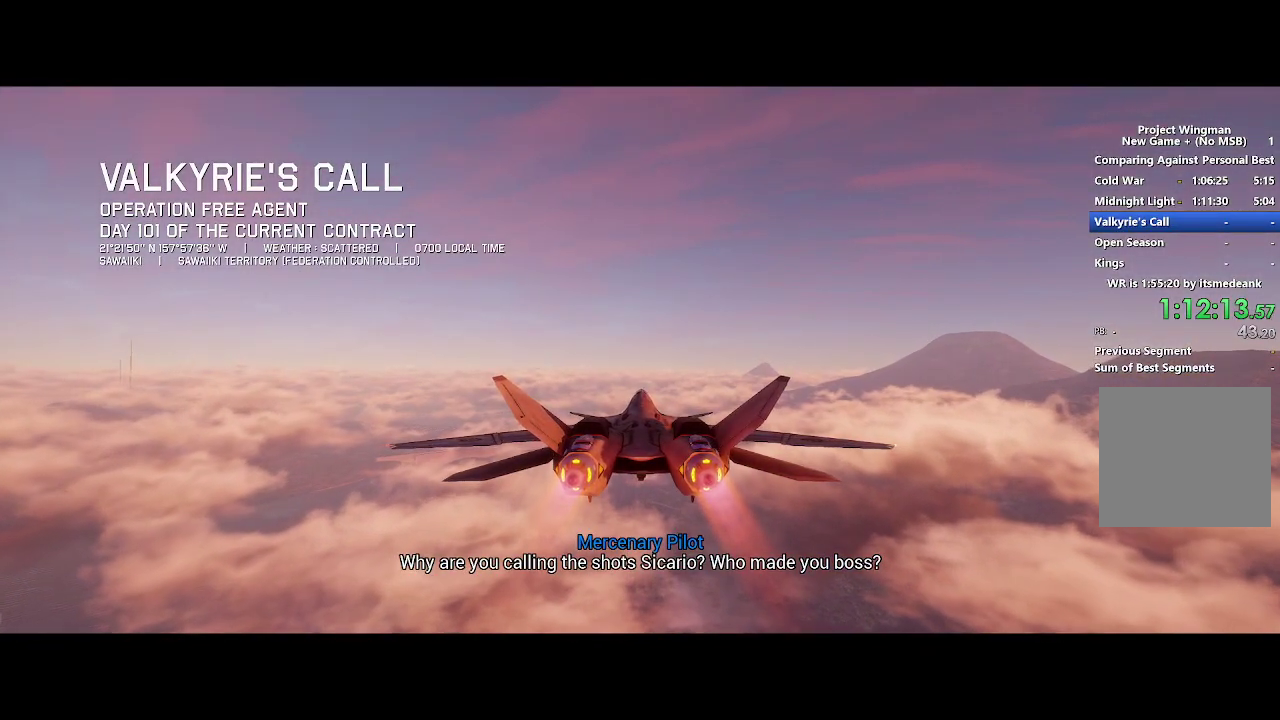
{"buttons": ["R2"], "left_stick": "center", "right_stick": "center", "events": []}
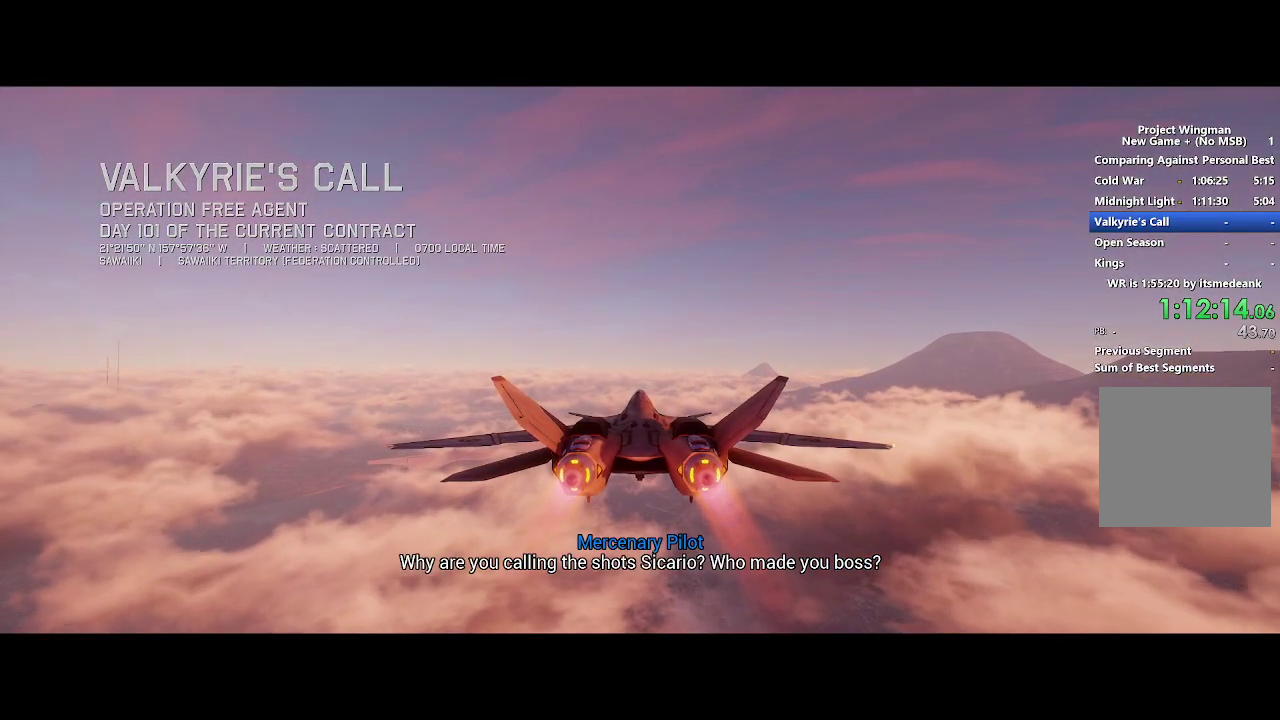
{"buttons": ["R2"], "left_stick": "center", "right_stick": "center", "events": []}
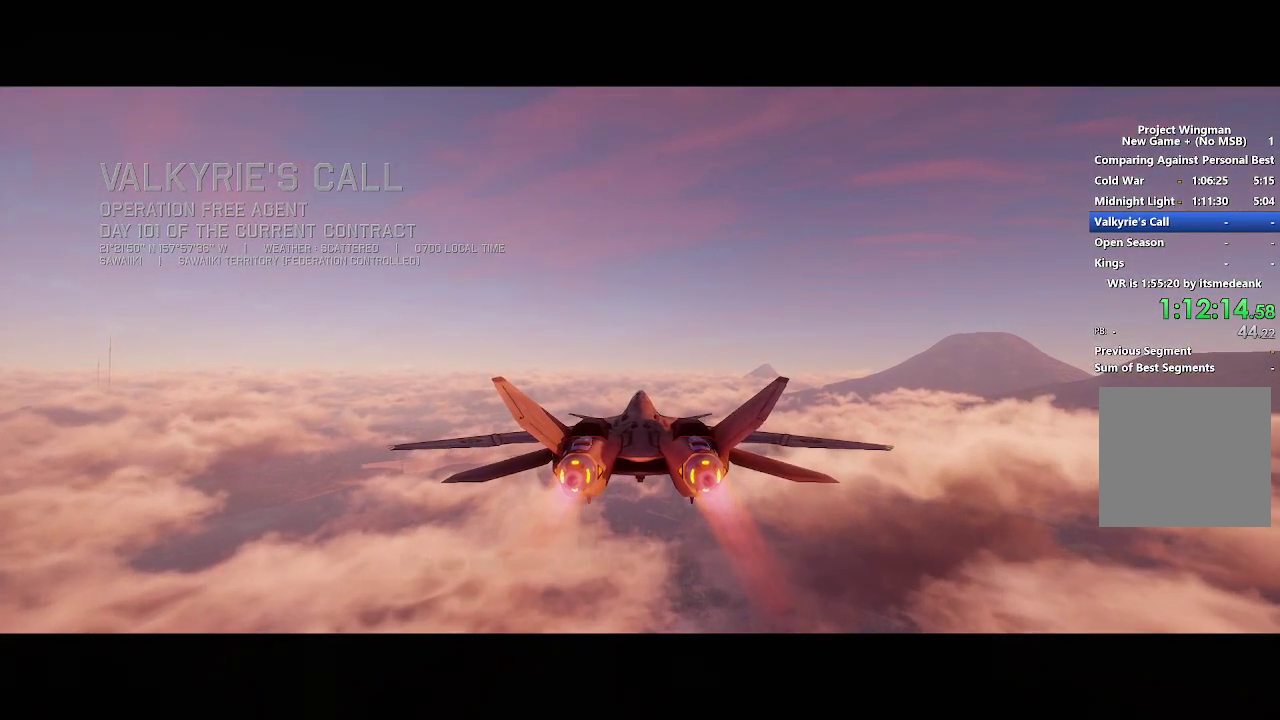
{"buttons": ["R2"], "left_stick": "center", "right_stick": "center", "events": []}
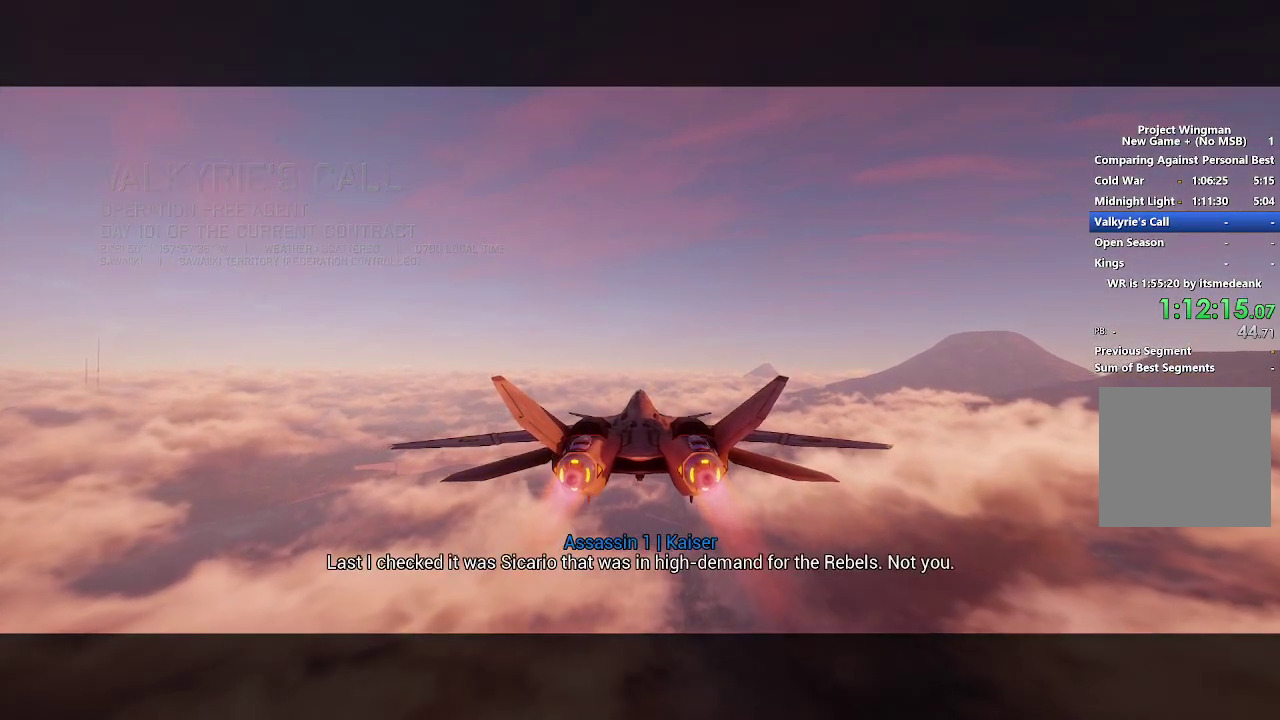
{"buttons": ["R2"], "left_stick": "center", "right_stick": "center", "events": []}
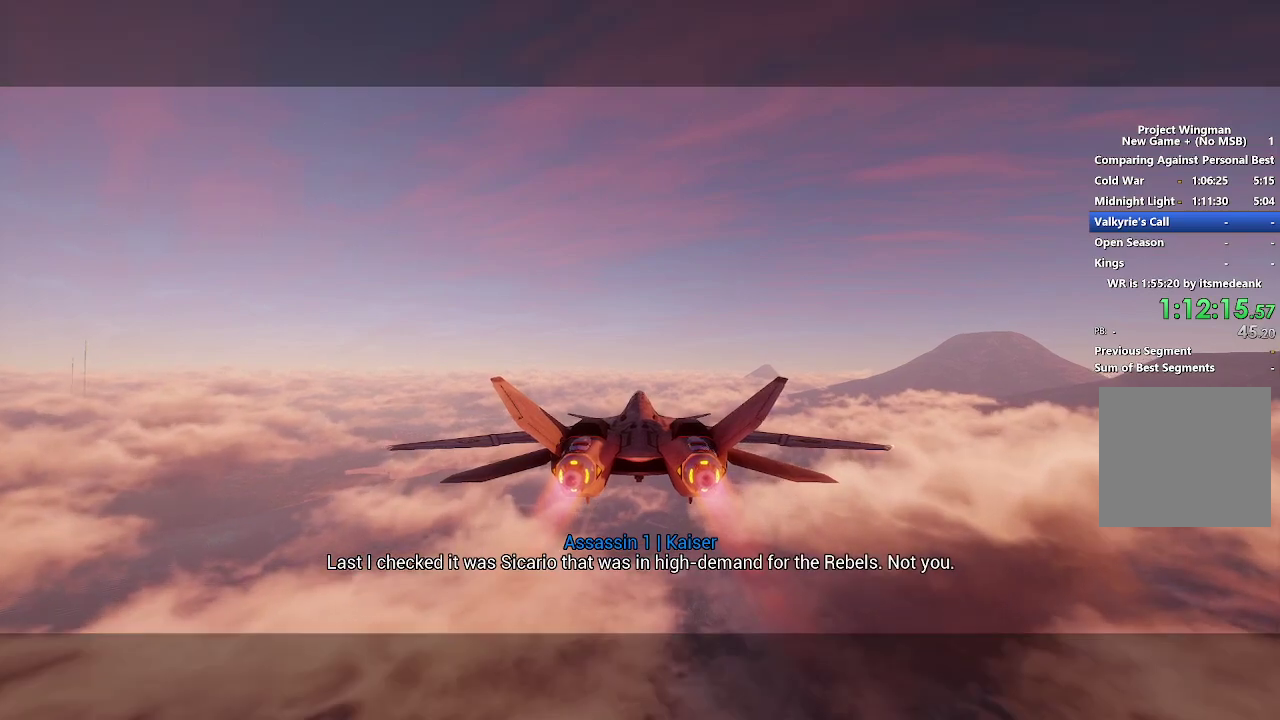
{"buttons": ["R2"], "left_stick": "center", "right_stick": "center", "events": []}
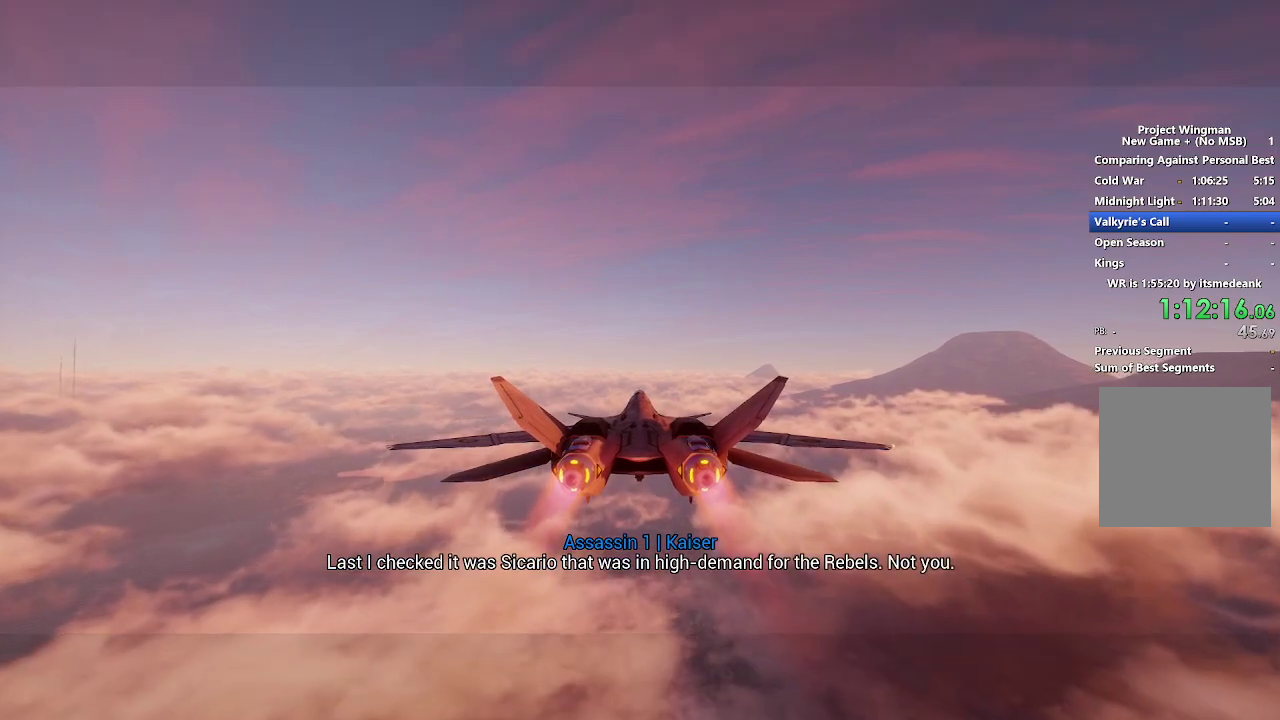
{"buttons": ["R2"], "left_stick": "center", "right_stick": "center", "events": []}
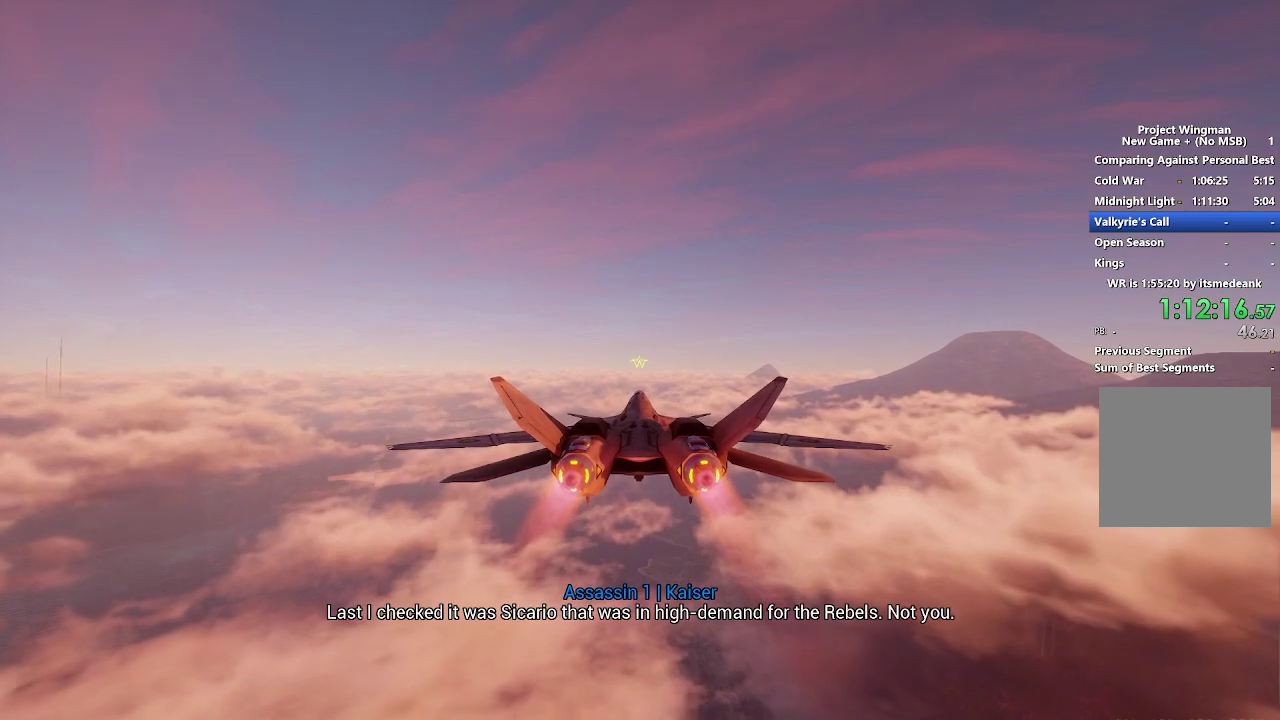
{"buttons": ["R2"], "left_stick": "center", "right_stick": "center", "events": []}
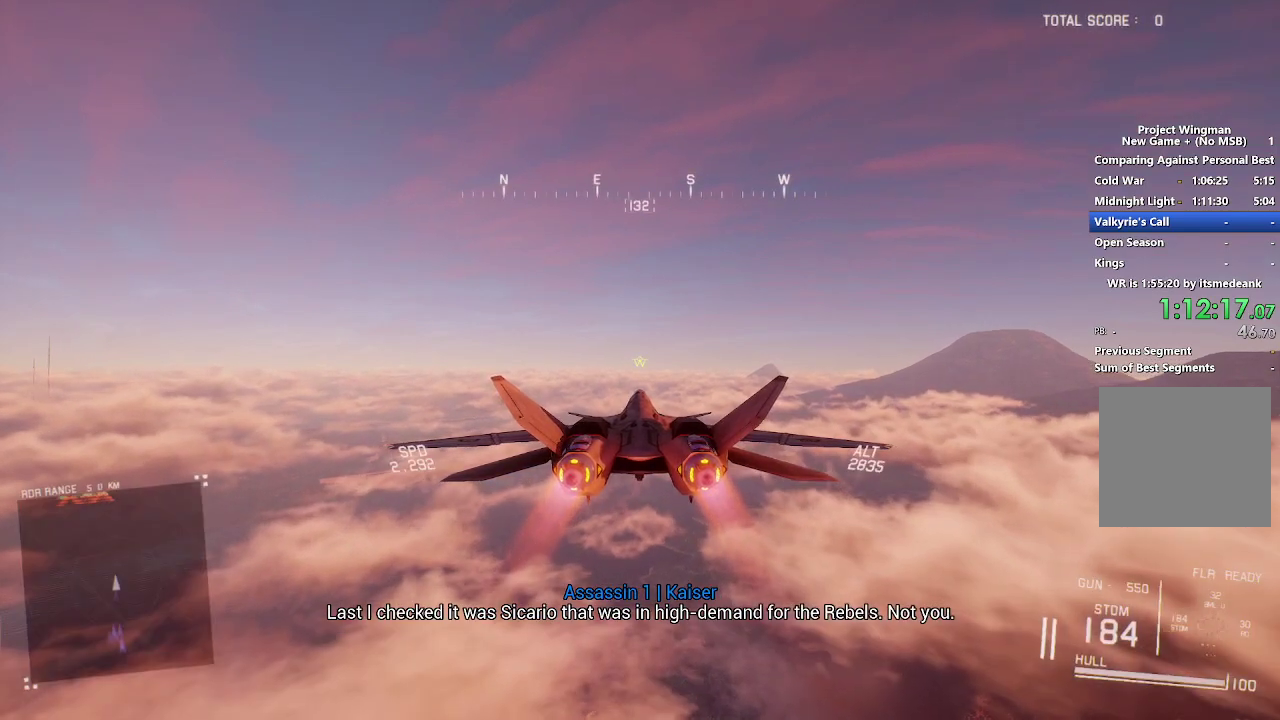
{"buttons": ["R2"], "left_stick": "center", "right_stick": "center", "events": []}
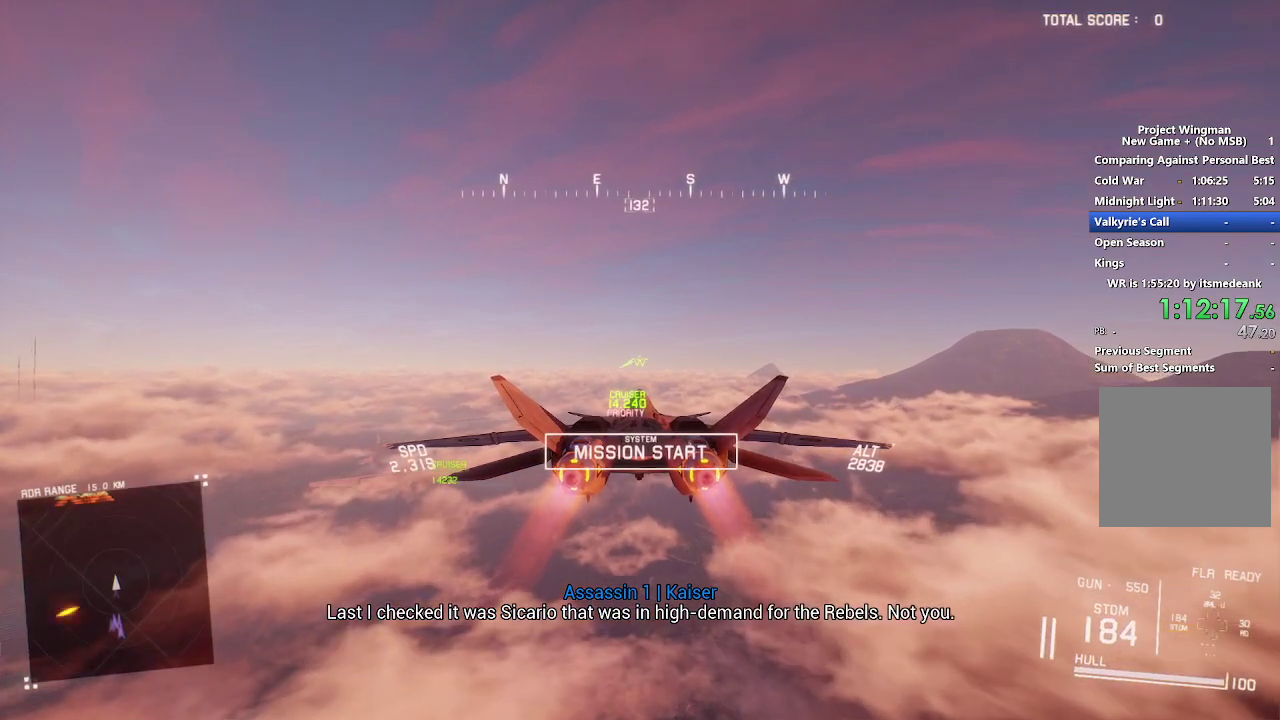
{"buttons": ["R2"], "left_stick": "center", "right_stick": "center", "events": [[300, "left_stick", "down"], [417, "left_stick", "center"]]}